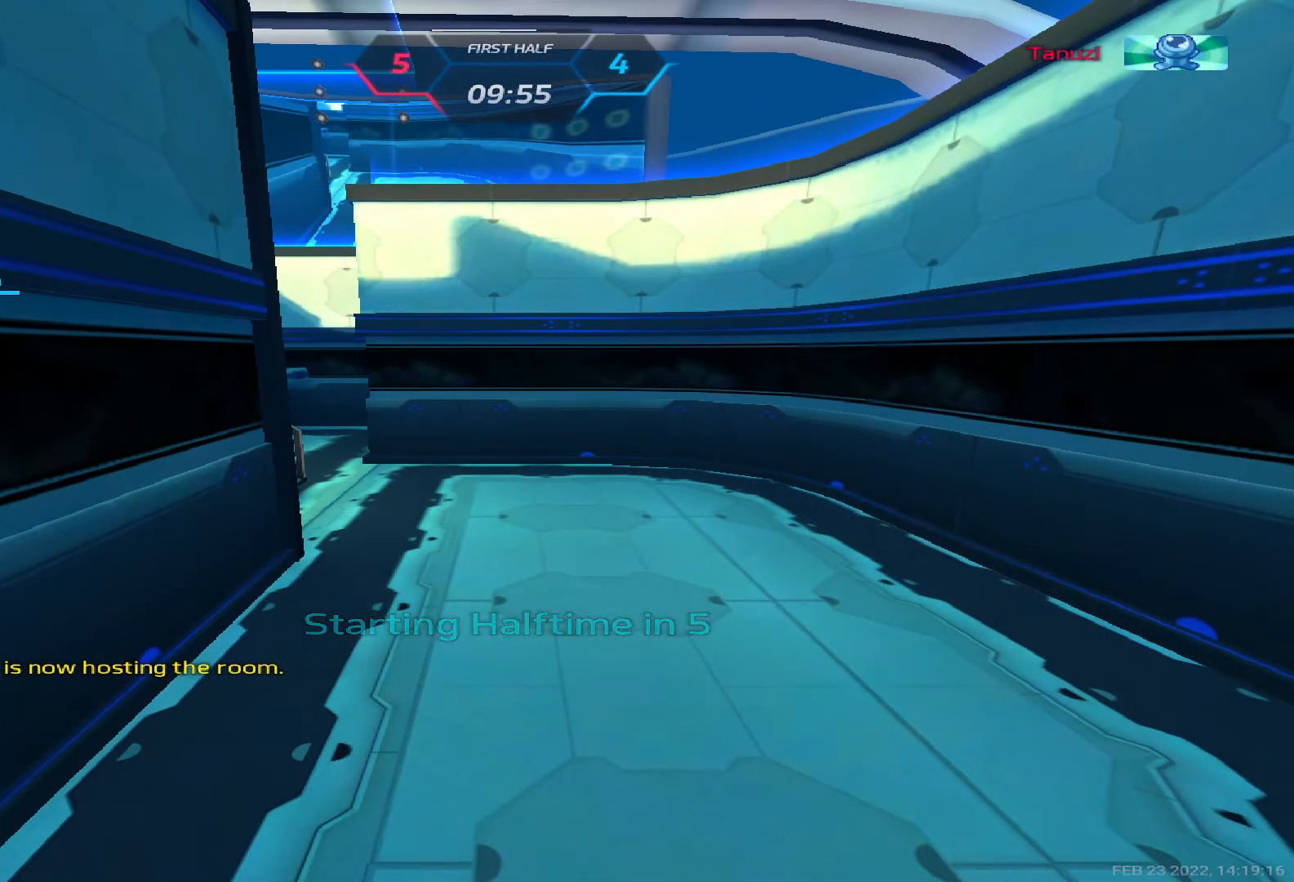
Gameplay with keyboard; each line is a JSON object with the keys held at the frame after it. "events" lists presses ("down") and releases ("up") of "1", "2", "3", "4", "5", "a", "alt", "b", "c", "ctrl", "d", "e", "f", "g", "q", "r", "s", "shift", "space", "t", "tab", "v", "w", "x" and "z" between this image and that frame as [ms after this image, input, new state], when the widget could be followed in between. No other keys are recorded. Mouse input is not recorded.
{"keys": ["e", "r"], "events": [[317, "g", "down"], [383, "g", "up"], [467, "r", "down"], [483, "e", "down"]]}
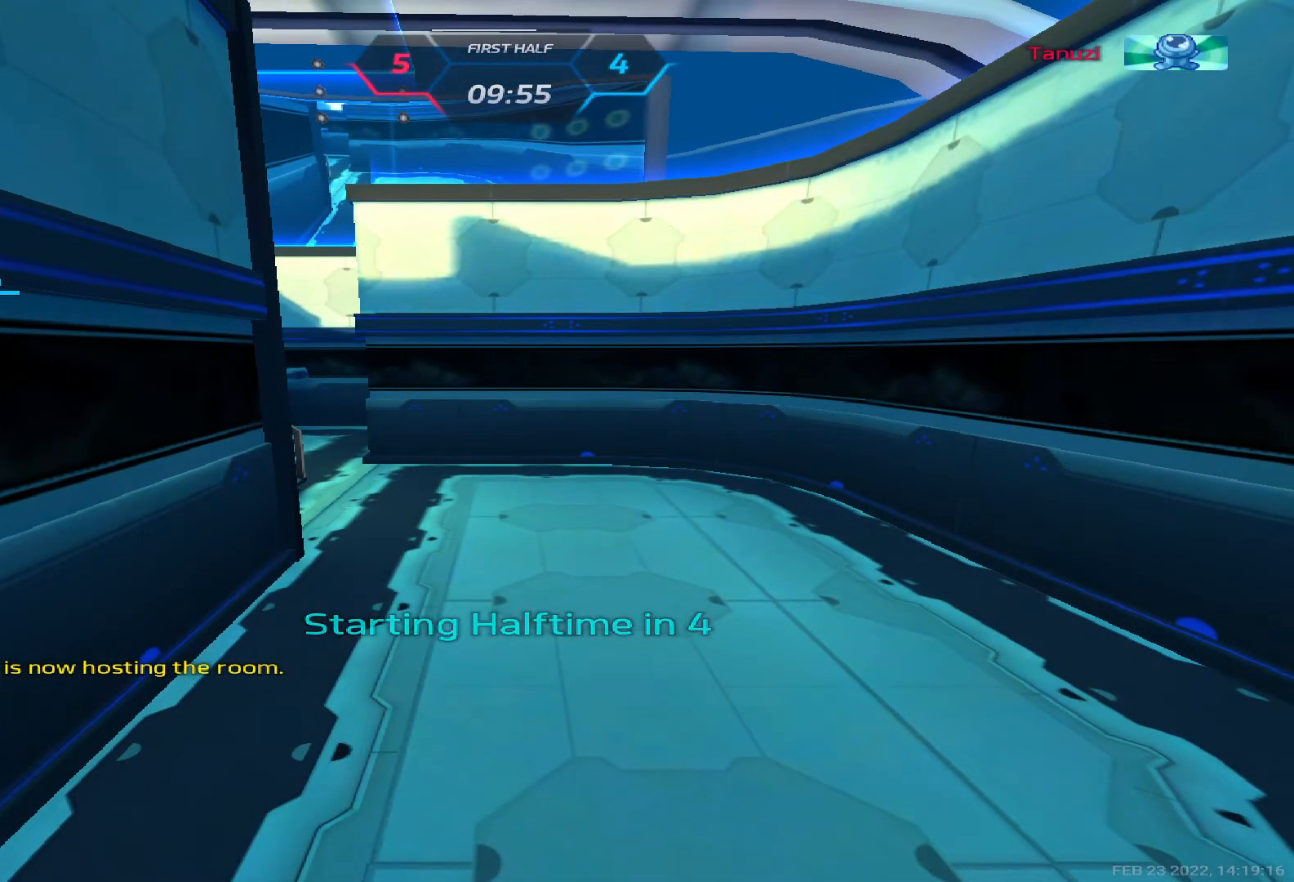
{"keys": ["z"], "events": [[50, "r", "up"], [67, "b", "down"], [67, "e", "up"], [117, "b", "up"], [467, "z", "down"]]}
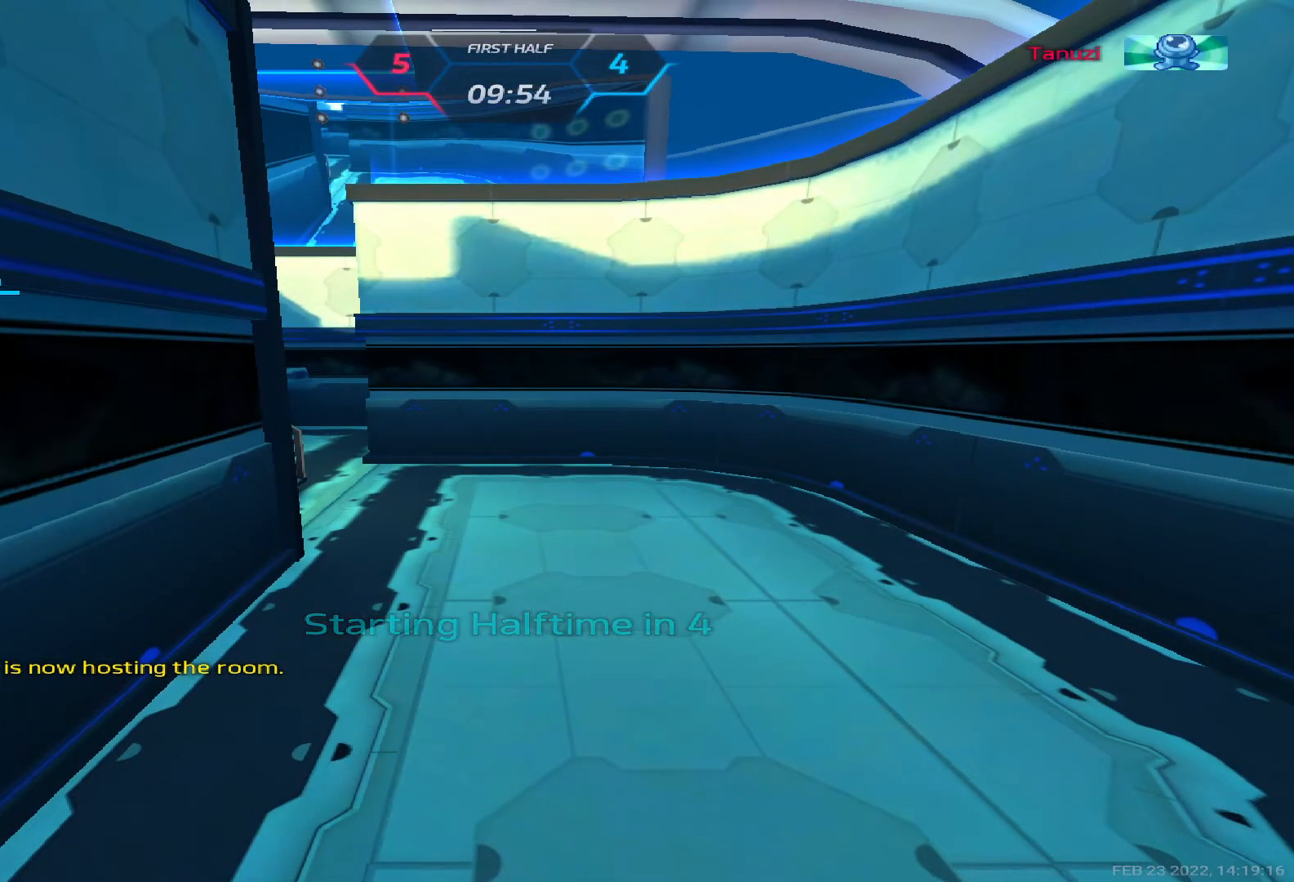
{"keys": [], "events": [[17, "space", "down"], [50, "z", "up"], [83, "space", "up"], [117, "d", "down"], [150, "a", "down"], [200, "d", "up"], [233, "a", "up"]]}
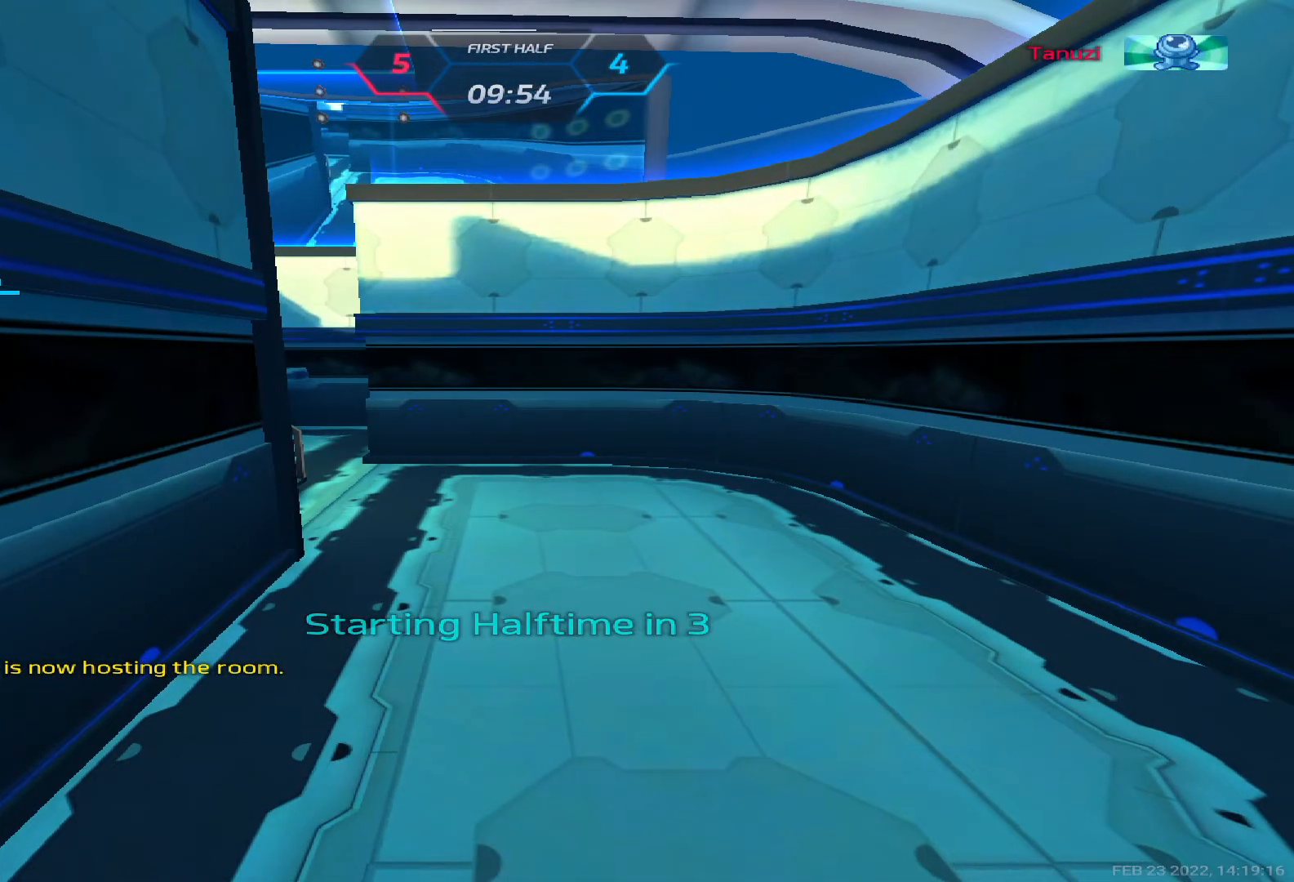
{"keys": [], "events": [[150, "b", "down"], [233, "b", "up"], [367, "r", "down"], [433, "a", "down"], [467, "r", "up"], [500, "a", "up"]]}
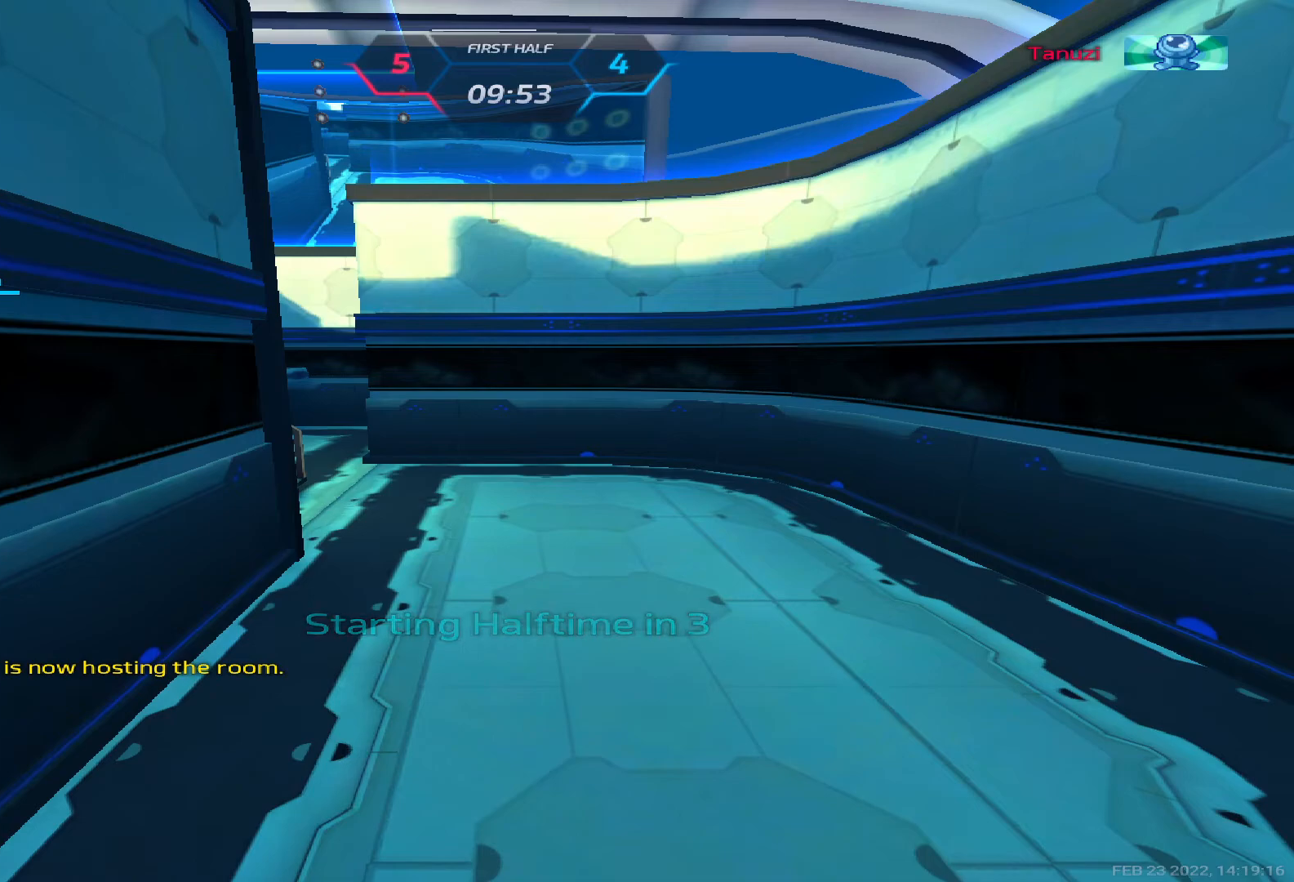
{"keys": [], "events": [[83, "space", "down"], [133, "space", "up"], [283, "e", "down"], [333, "r", "down"], [400, "e", "up"], [400, "r", "up"]]}
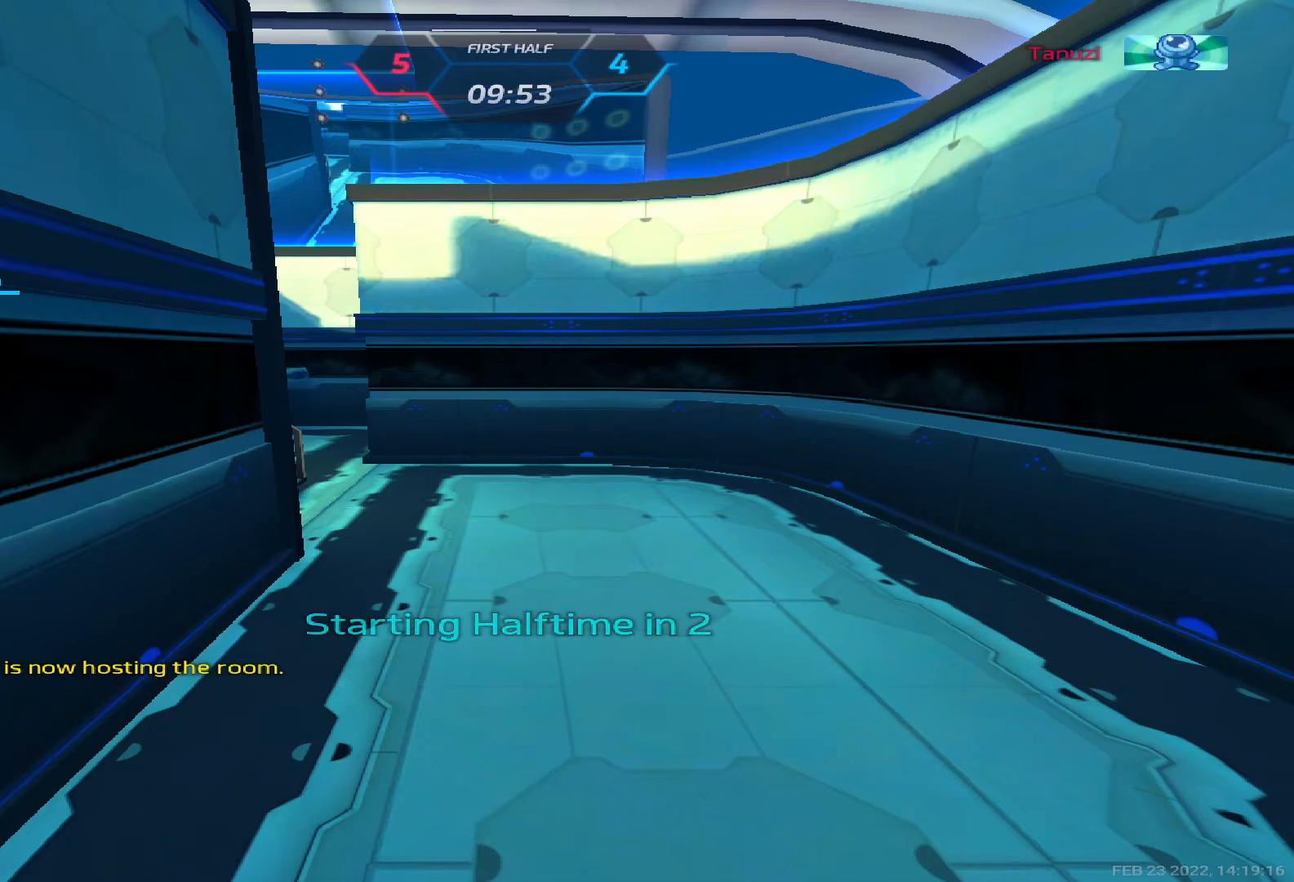
{"keys": [], "events": [[33, "e", "down"], [100, "space", "down"], [117, "e", "up"], [183, "space", "up"]]}
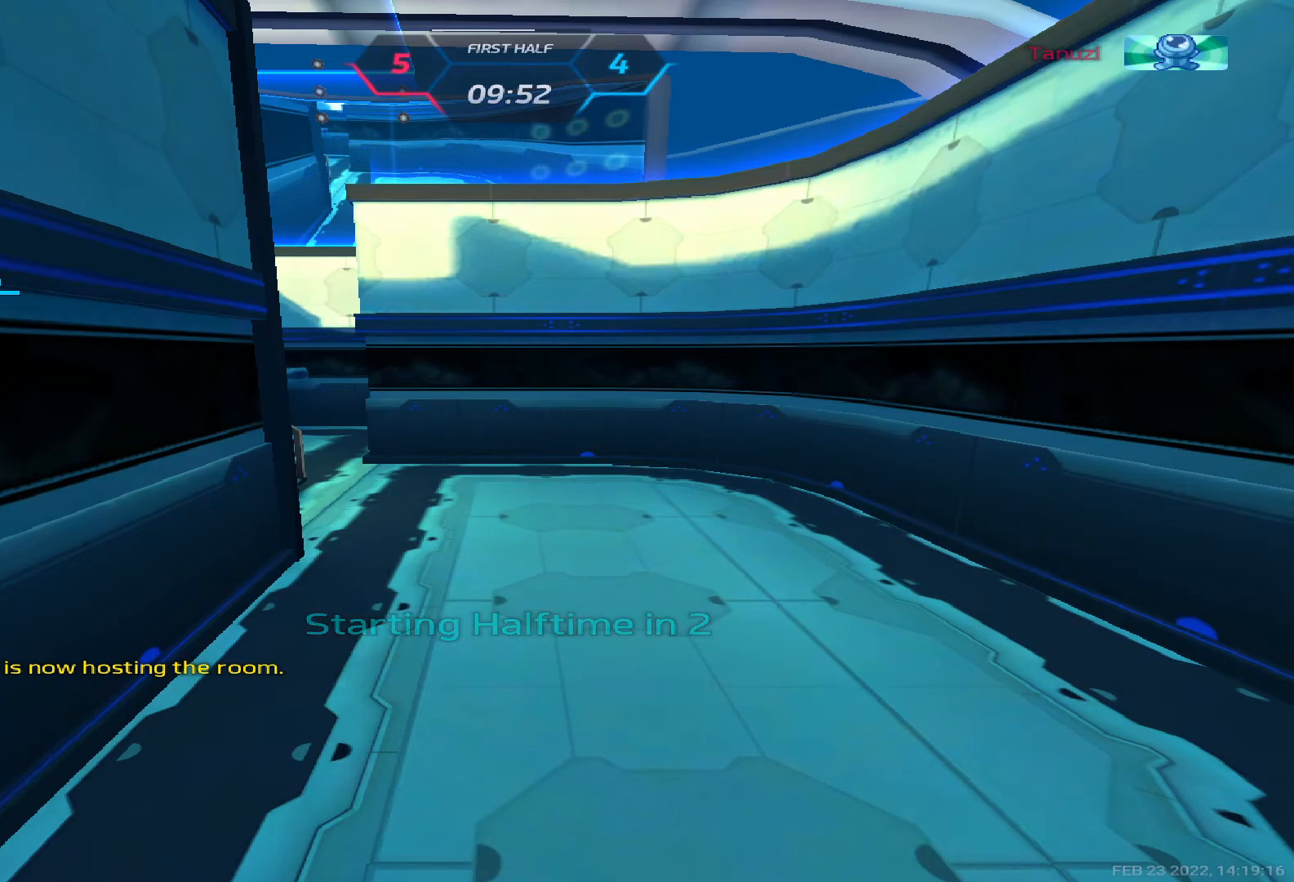
{"keys": [], "events": [[17, "a", "down"], [117, "a", "up"], [167, "space", "down"], [250, "f", "down"], [267, "space", "up"], [283, "a", "down"], [317, "f", "up"], [333, "a", "up"], [400, "a", "down"], [483, "a", "up"]]}
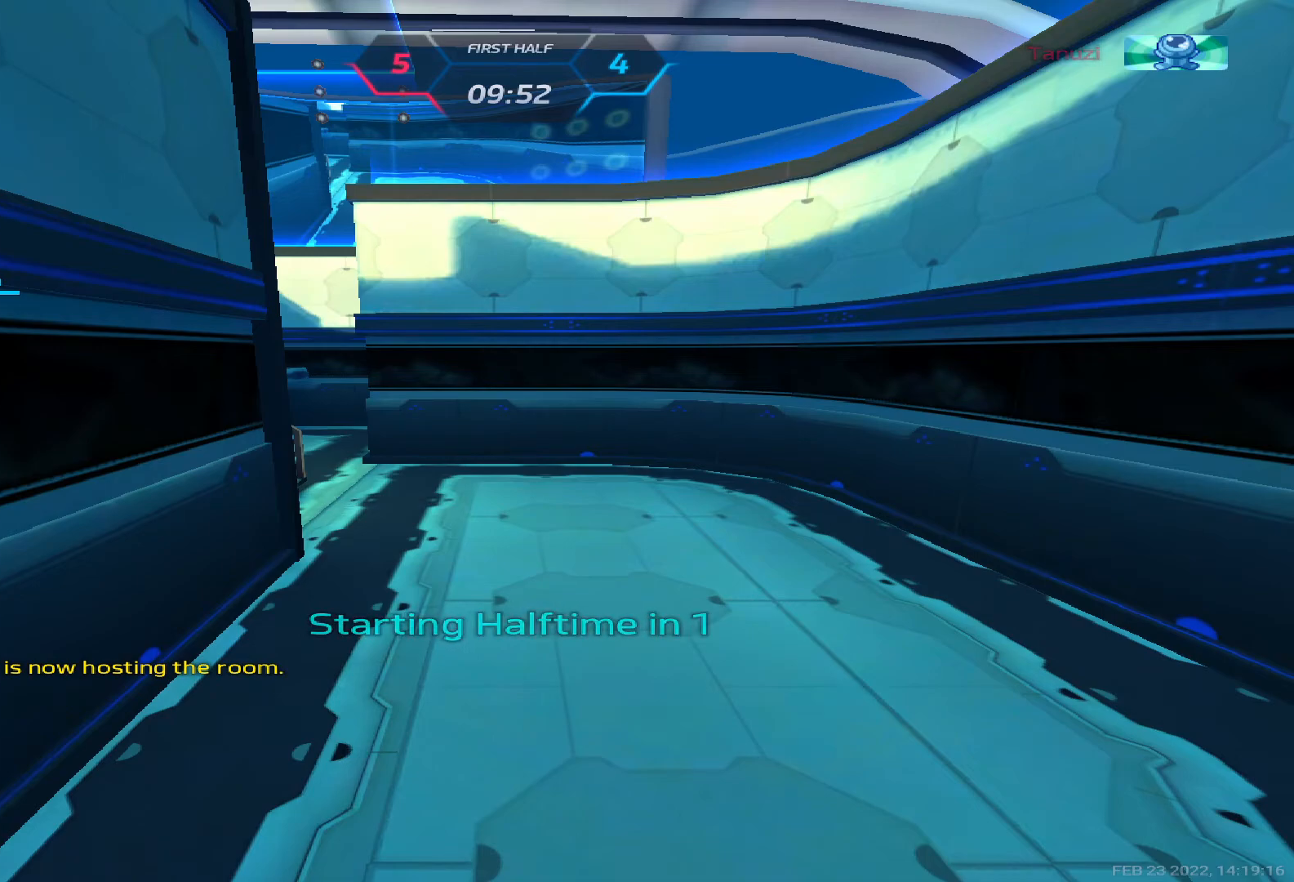
{"keys": ["space"], "events": [[33, "space", "down"], [83, "space", "up"], [150, "e", "down"], [200, "r", "down"], [267, "e", "up"], [267, "r", "up"], [317, "d", "down"], [367, "e", "down"], [433, "d", "up"], [450, "e", "up"], [500, "space", "down"]]}
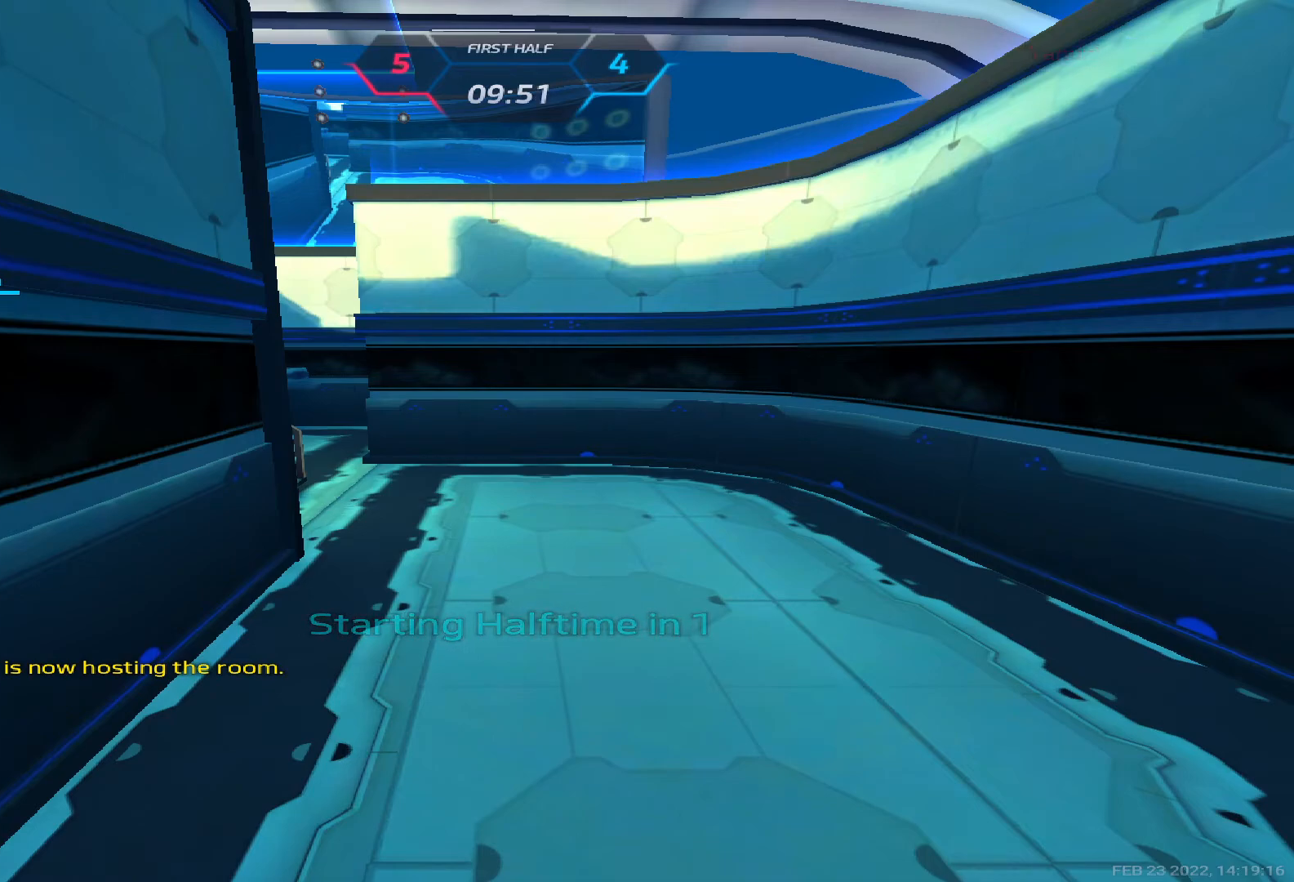
{"keys": ["r"], "events": [[83, "space", "up"], [117, "c", "down"], [200, "c", "up"], [400, "a", "down"], [433, "r", "down"], [467, "a", "up"]]}
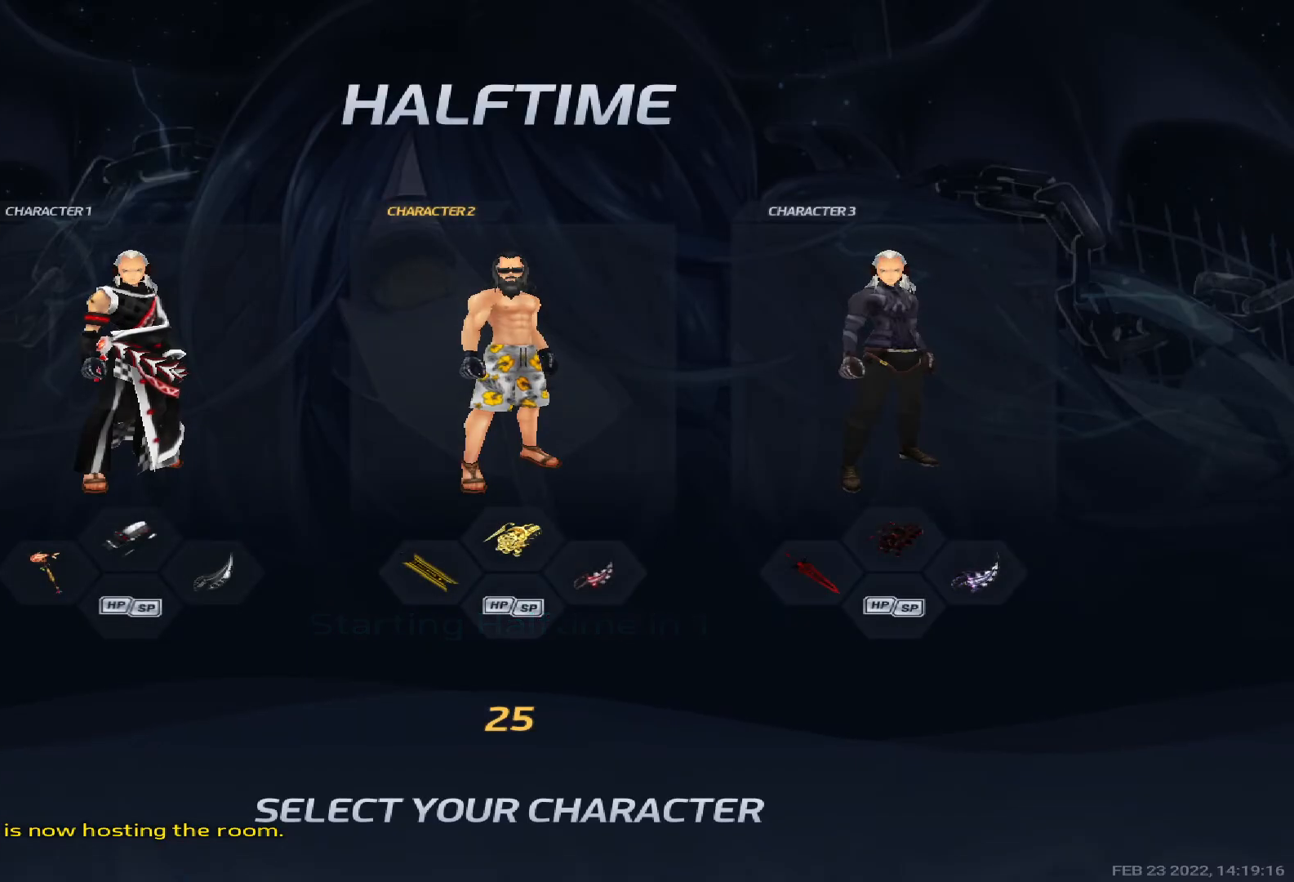
{"keys": [], "events": [[33, "d", "down"], [67, "r", "up"], [133, "d", "up"]]}
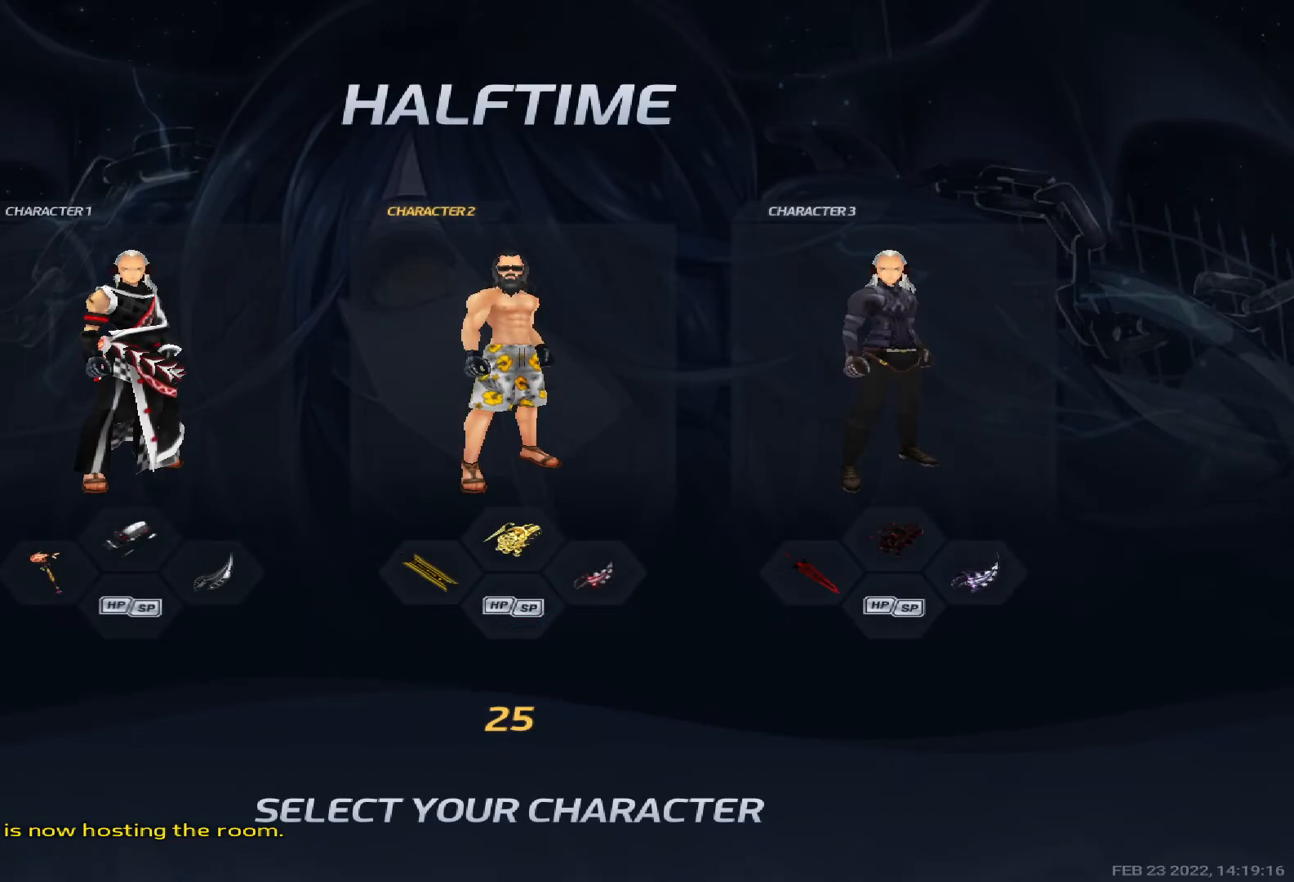
{"keys": [], "events": []}
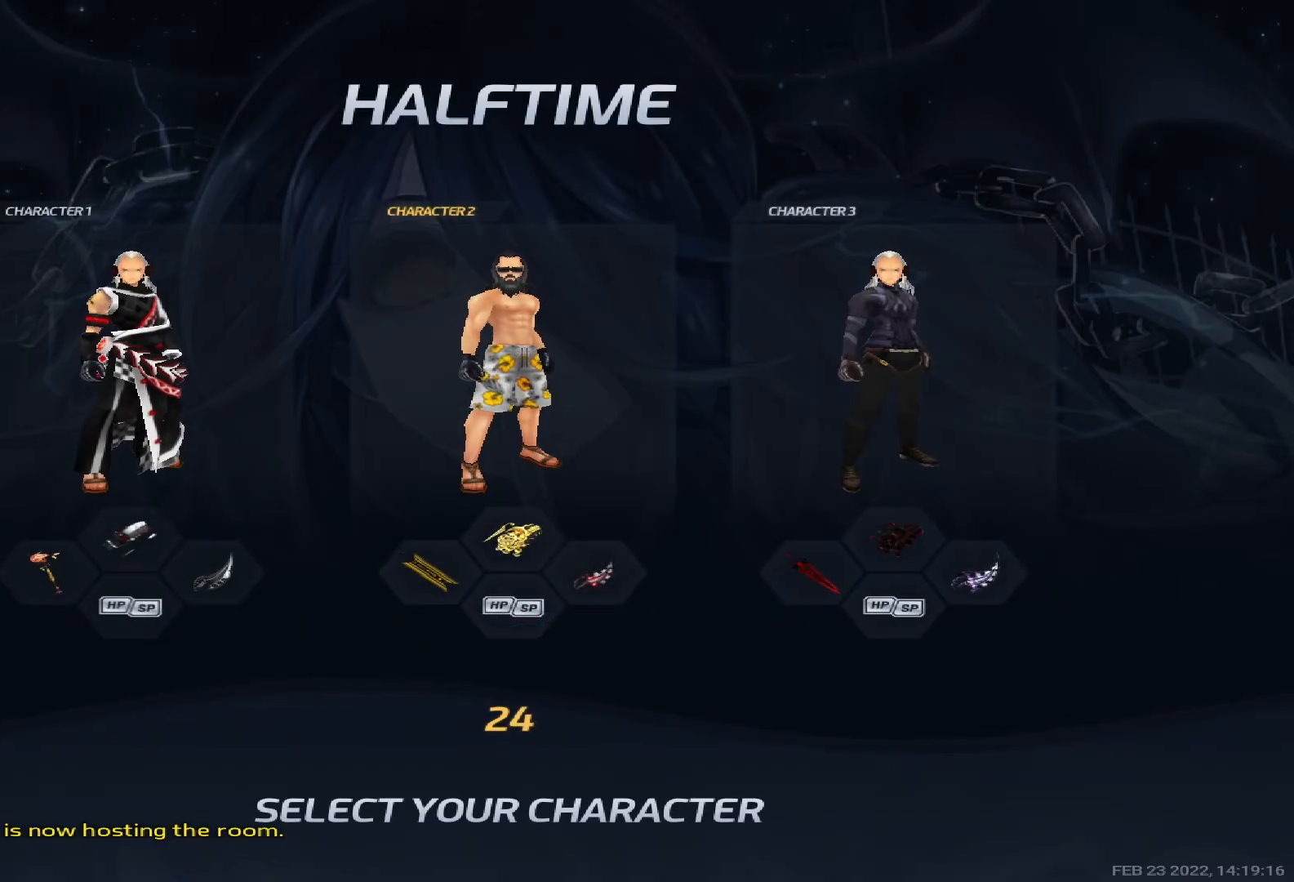
{"keys": ["b"], "events": [[483, "b", "down"]]}
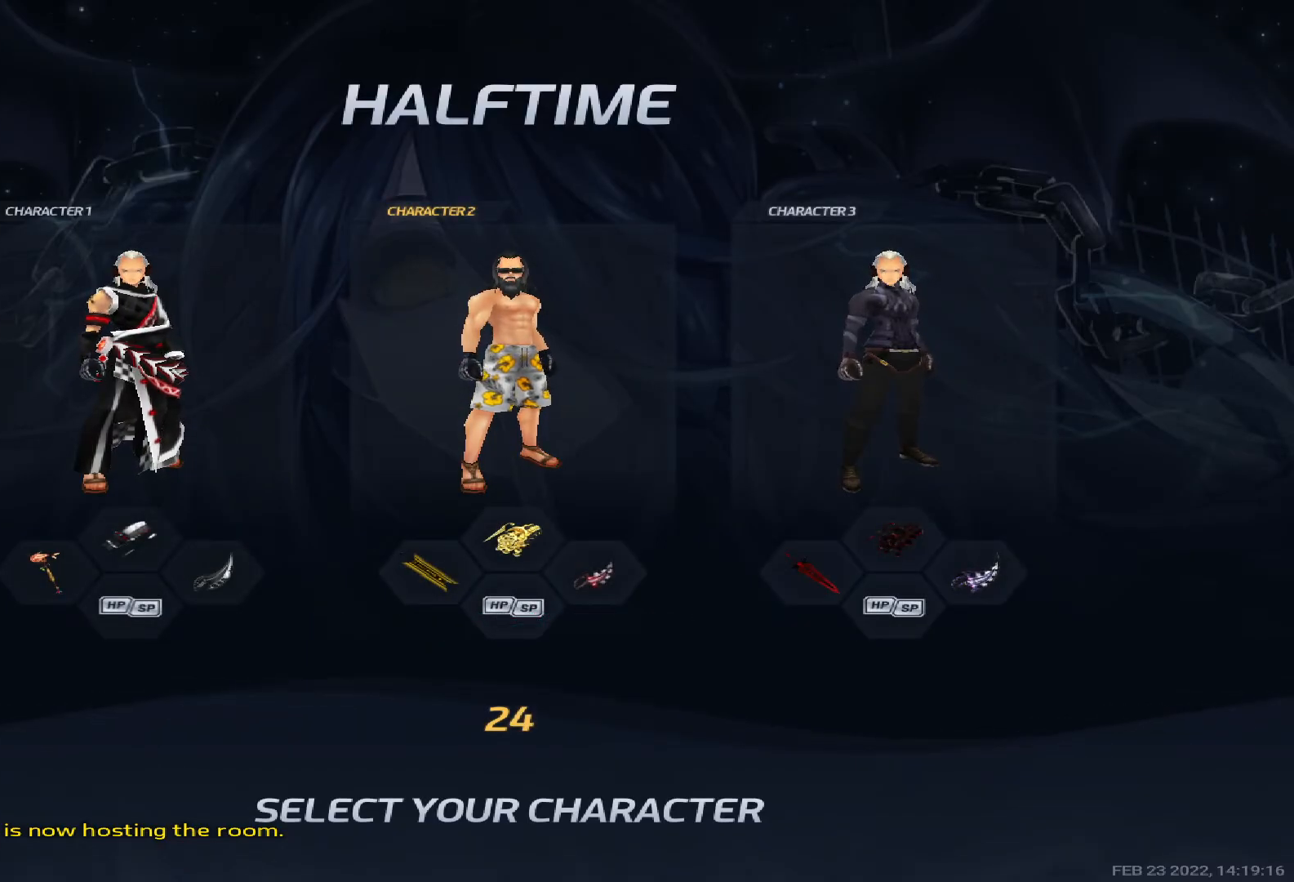
{"keys": [], "events": [[50, "b", "up"], [250, "r", "down"], [317, "a", "down"], [333, "r", "up"], [367, "a", "up"]]}
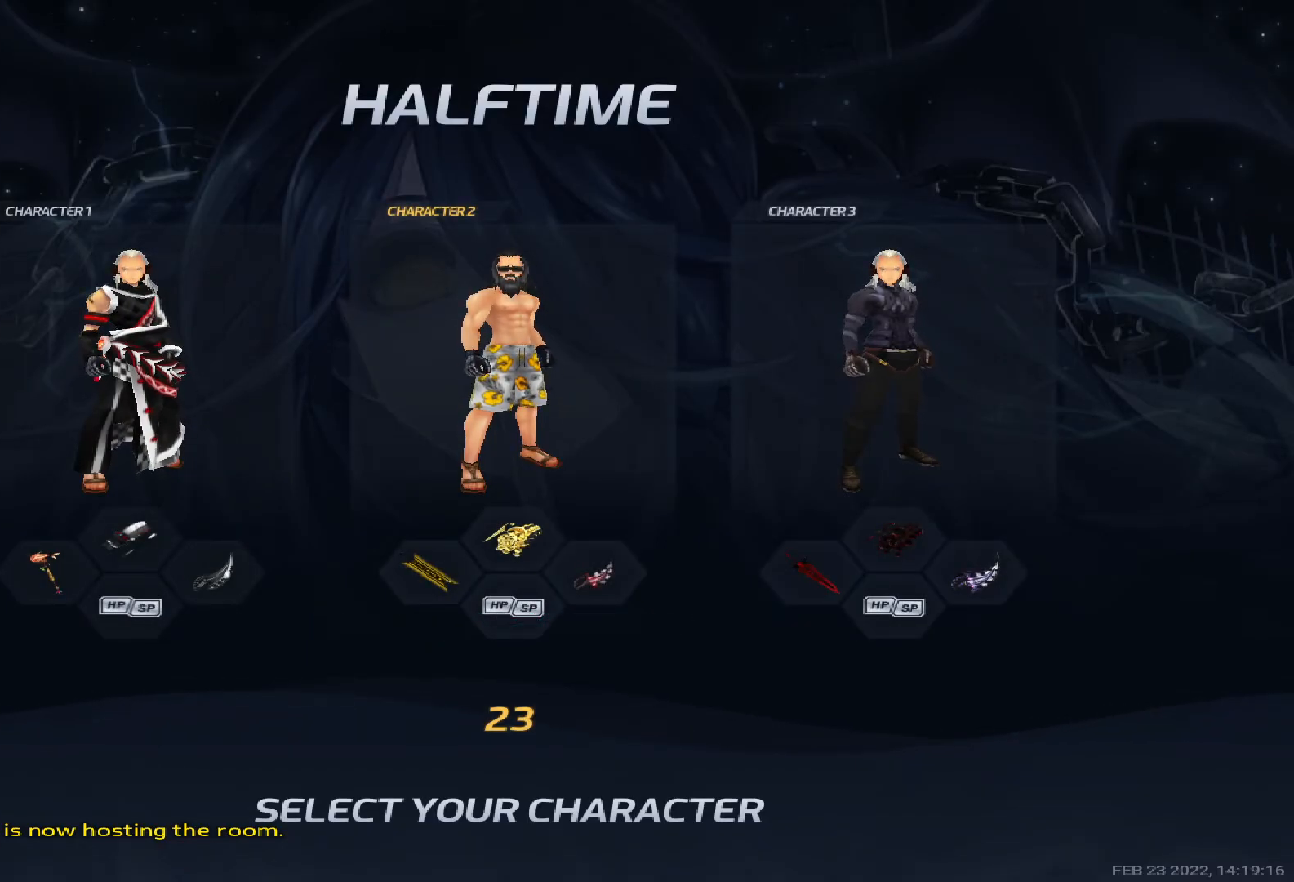
{"keys": [], "events": []}
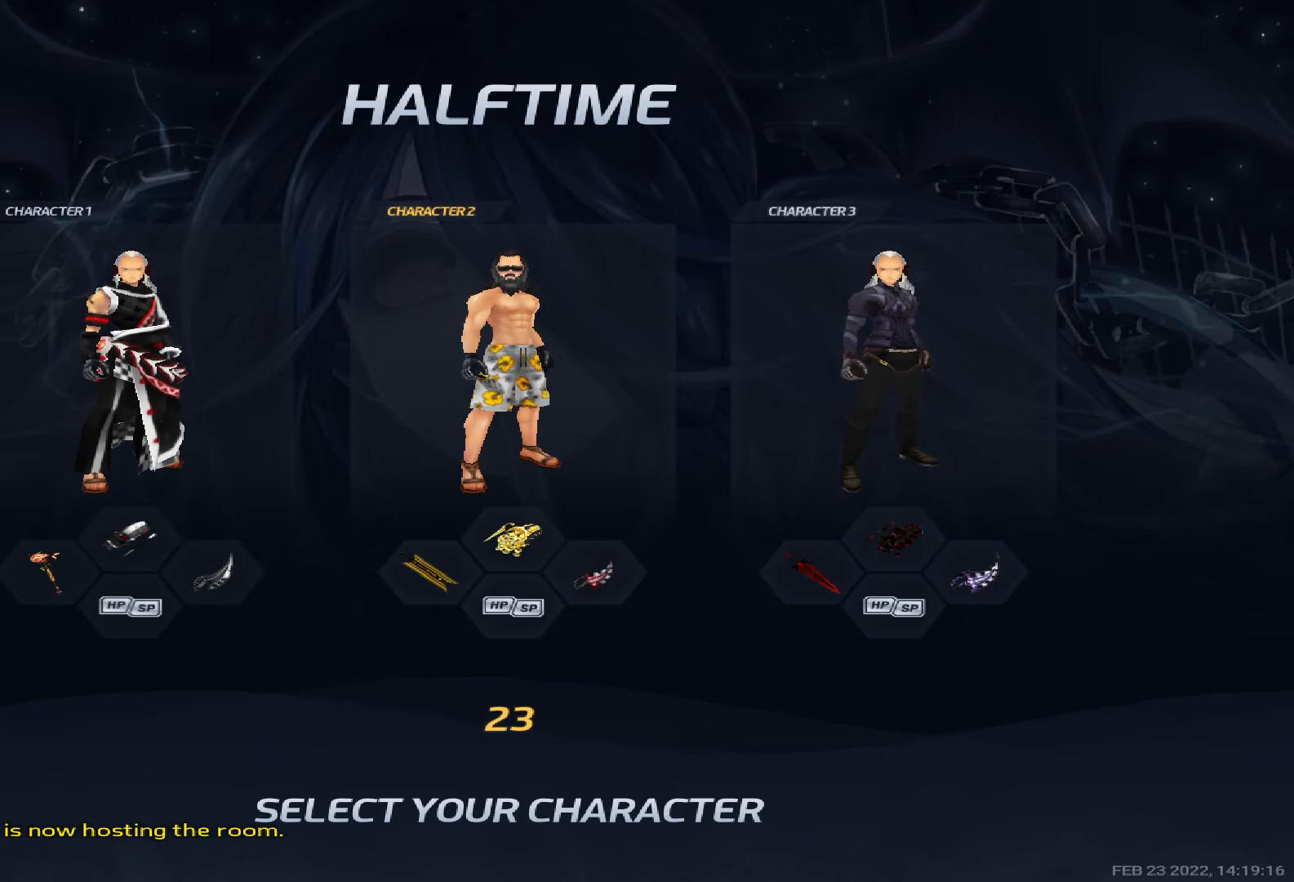
{"keys": [], "events": [[200, "s", "down"], [250, "e", "down"], [300, "e", "up"], [300, "s", "up"]]}
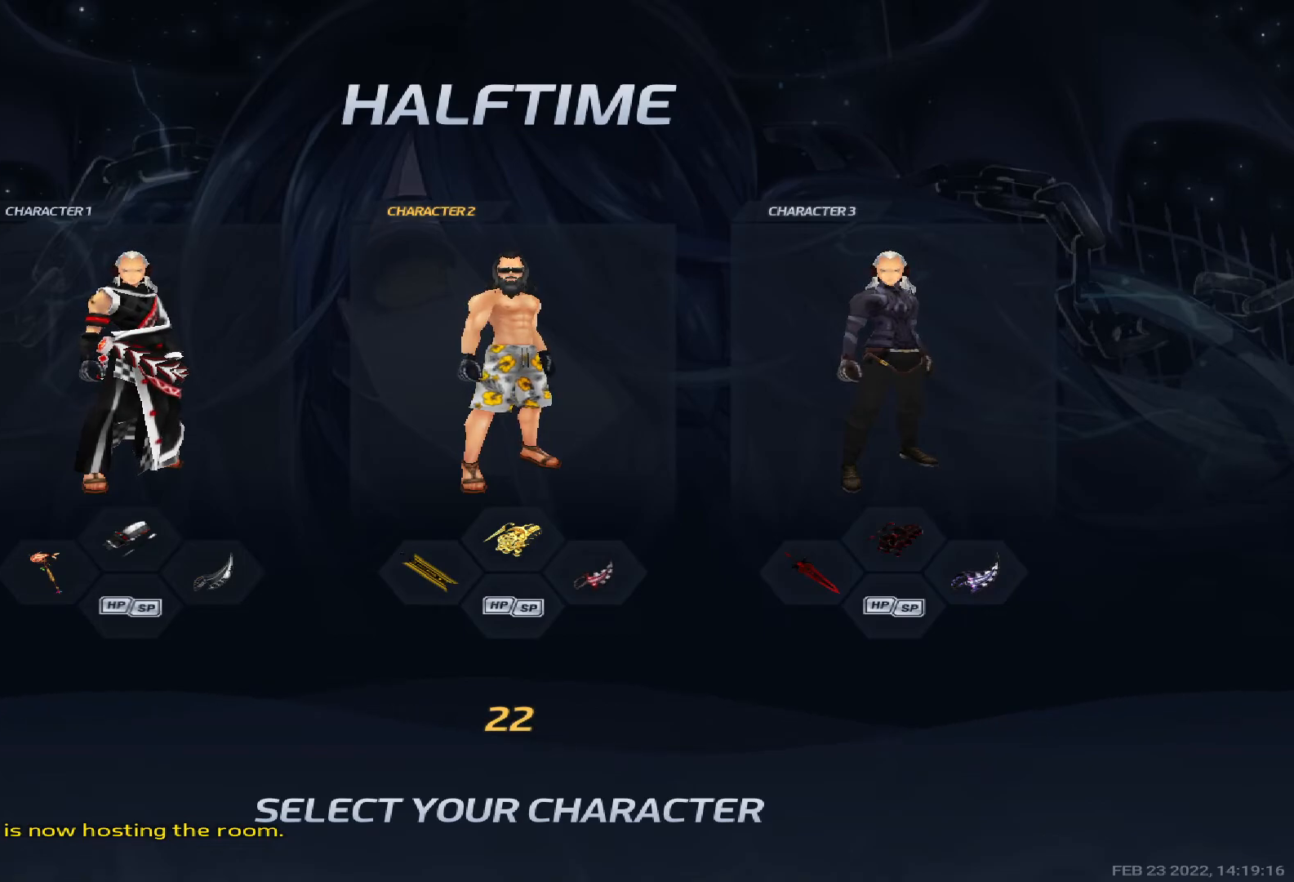
{"keys": [], "events": [[67, "space", "down"], [150, "space", "up"], [250, "a", "down"], [333, "a", "up"], [400, "t", "down"], [483, "t", "up"]]}
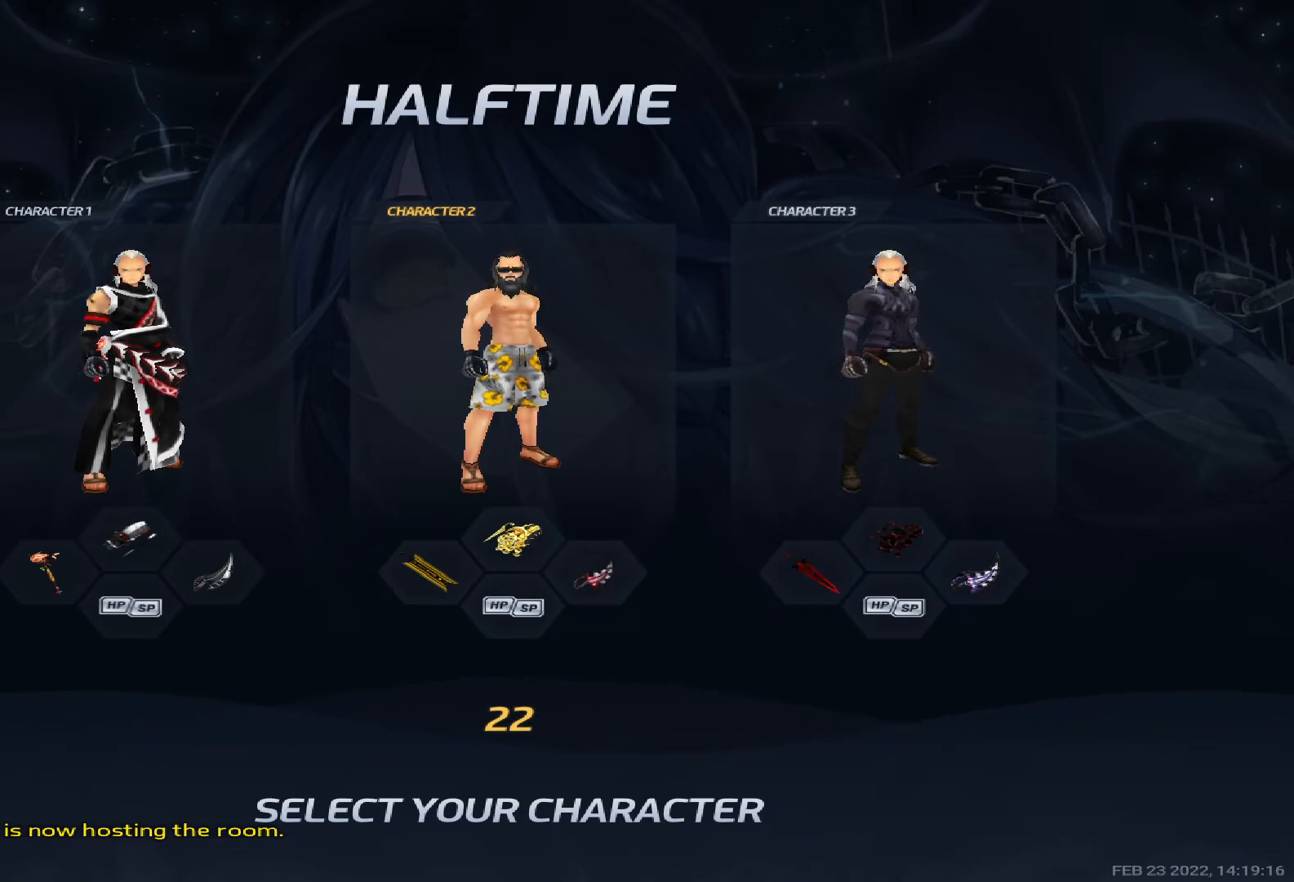
{"keys": ["a"], "events": [[50, "g", "down"], [117, "g", "up"], [250, "space", "down"], [317, "space", "up"], [367, "g", "down"], [417, "a", "down"], [417, "g", "up"]]}
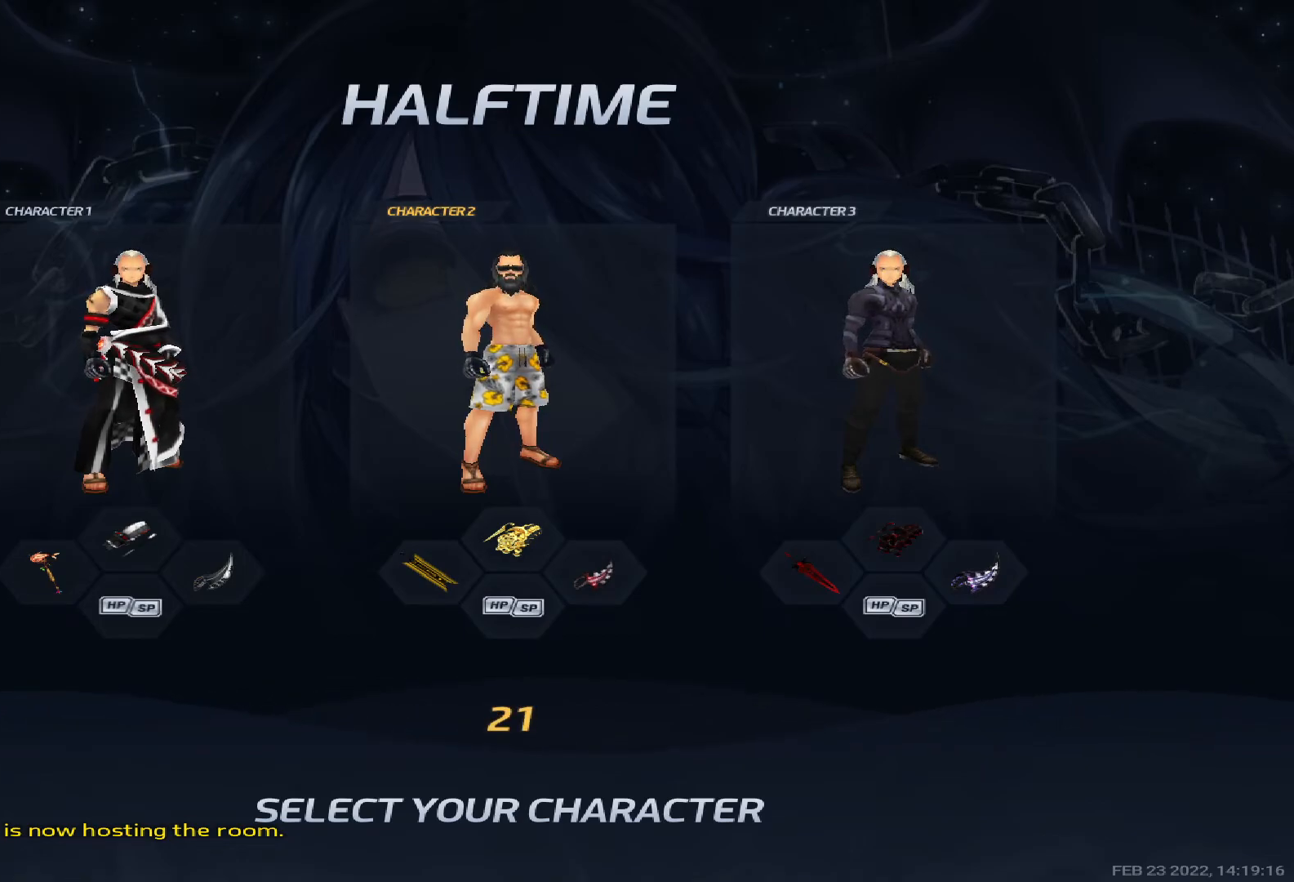
{"keys": ["r"], "events": [[33, "a", "up"], [417, "a", "down"], [467, "r", "down"], [483, "a", "up"]]}
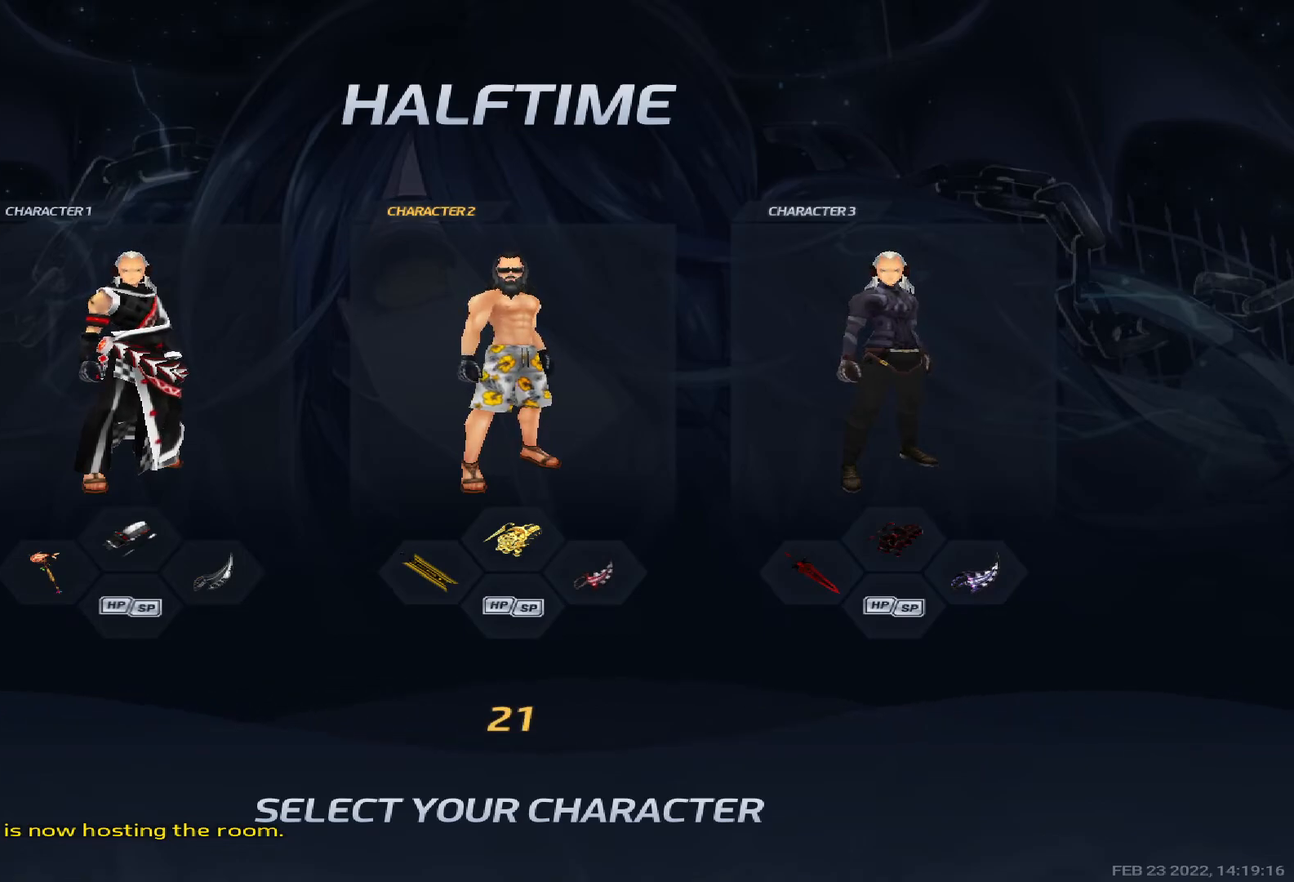
{"keys": [], "events": [[33, "e", "down"], [67, "r", "up"], [100, "e", "up"], [217, "e", "down"], [233, "e", "up"]]}
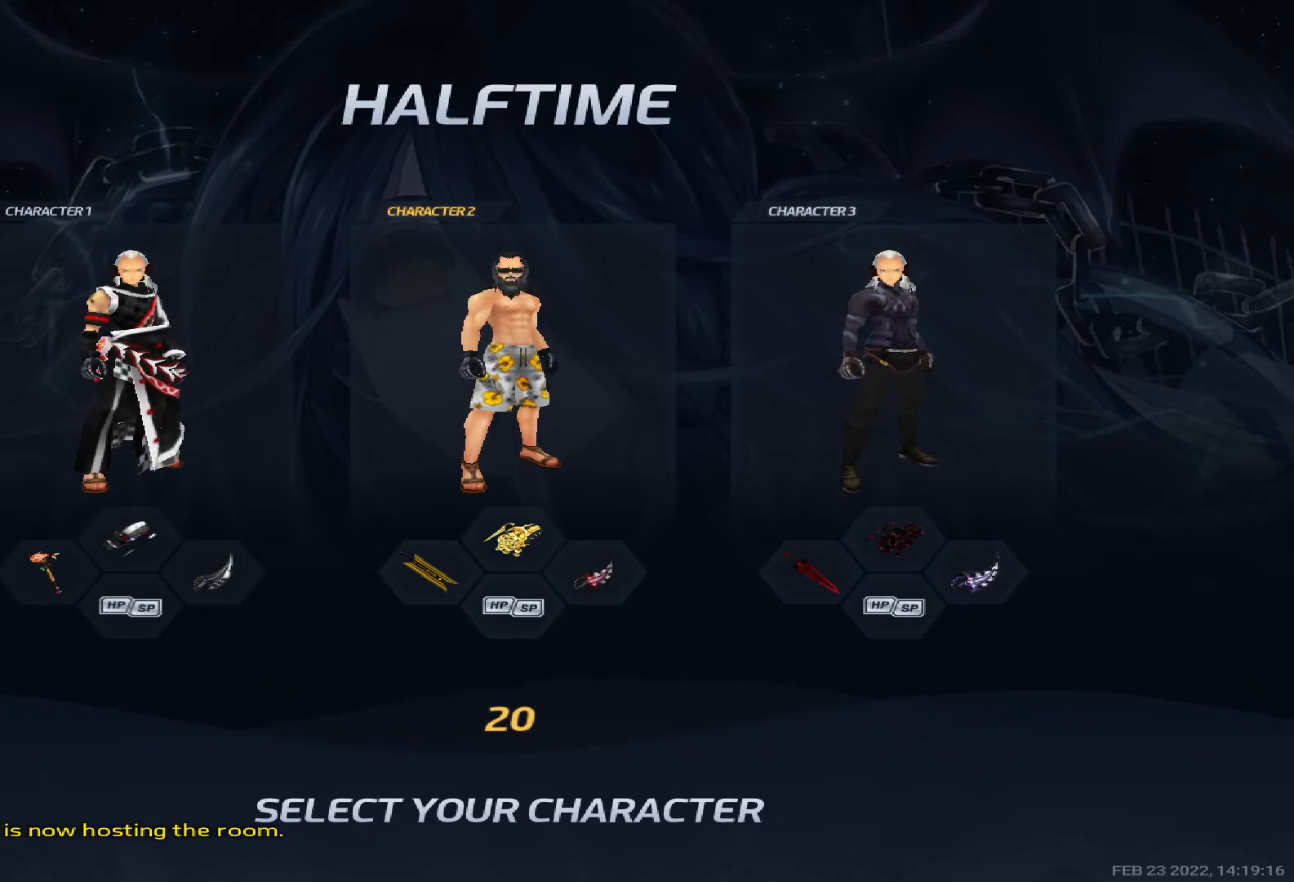
{"keys": [], "events": []}
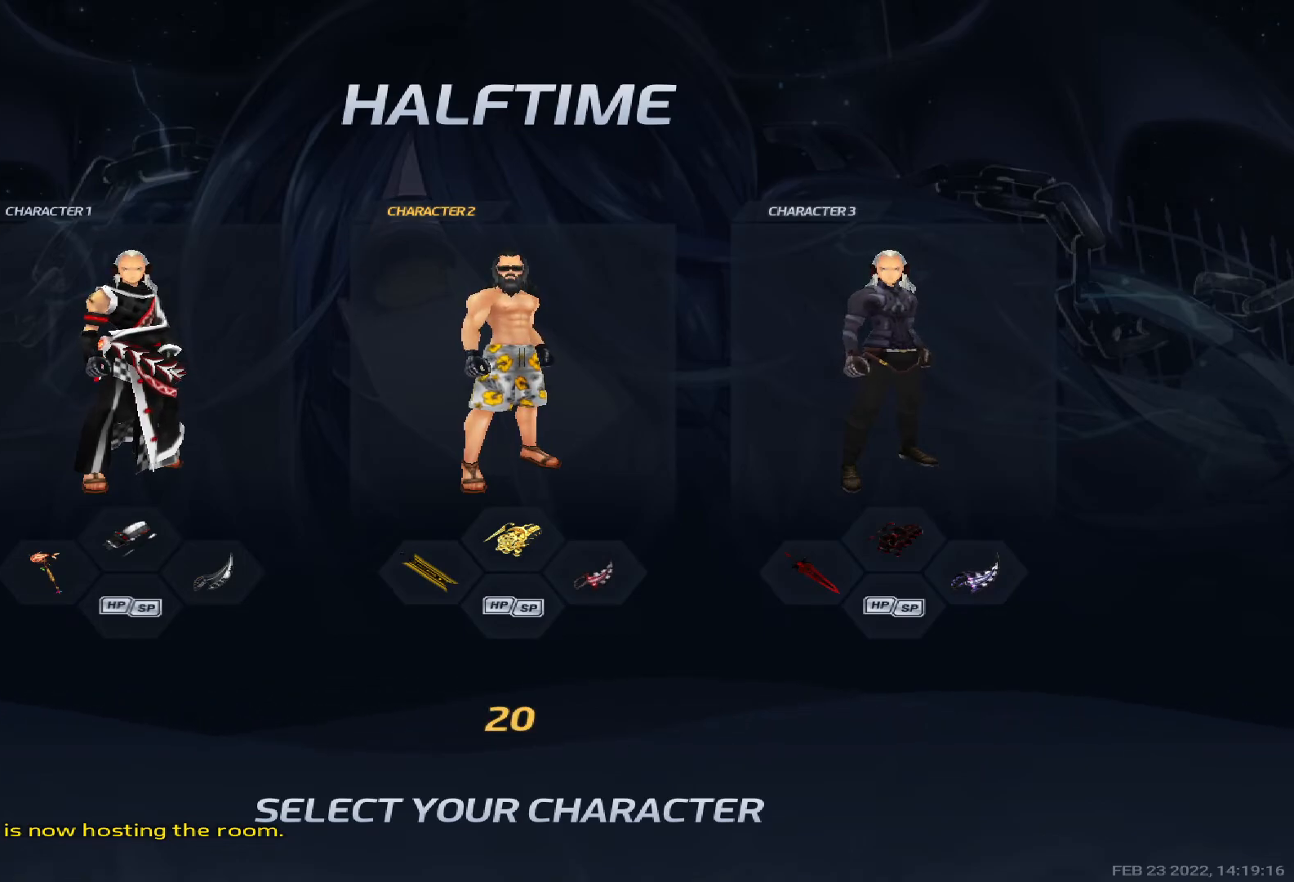
{"keys": [], "events": [[50, "a", "down"], [133, "a", "up"], [150, "r", "down"], [200, "e", "down"], [250, "r", "up"], [267, "e", "up"], [383, "e", "down"], [433, "t", "down"], [467, "e", "up"], [500, "t", "up"]]}
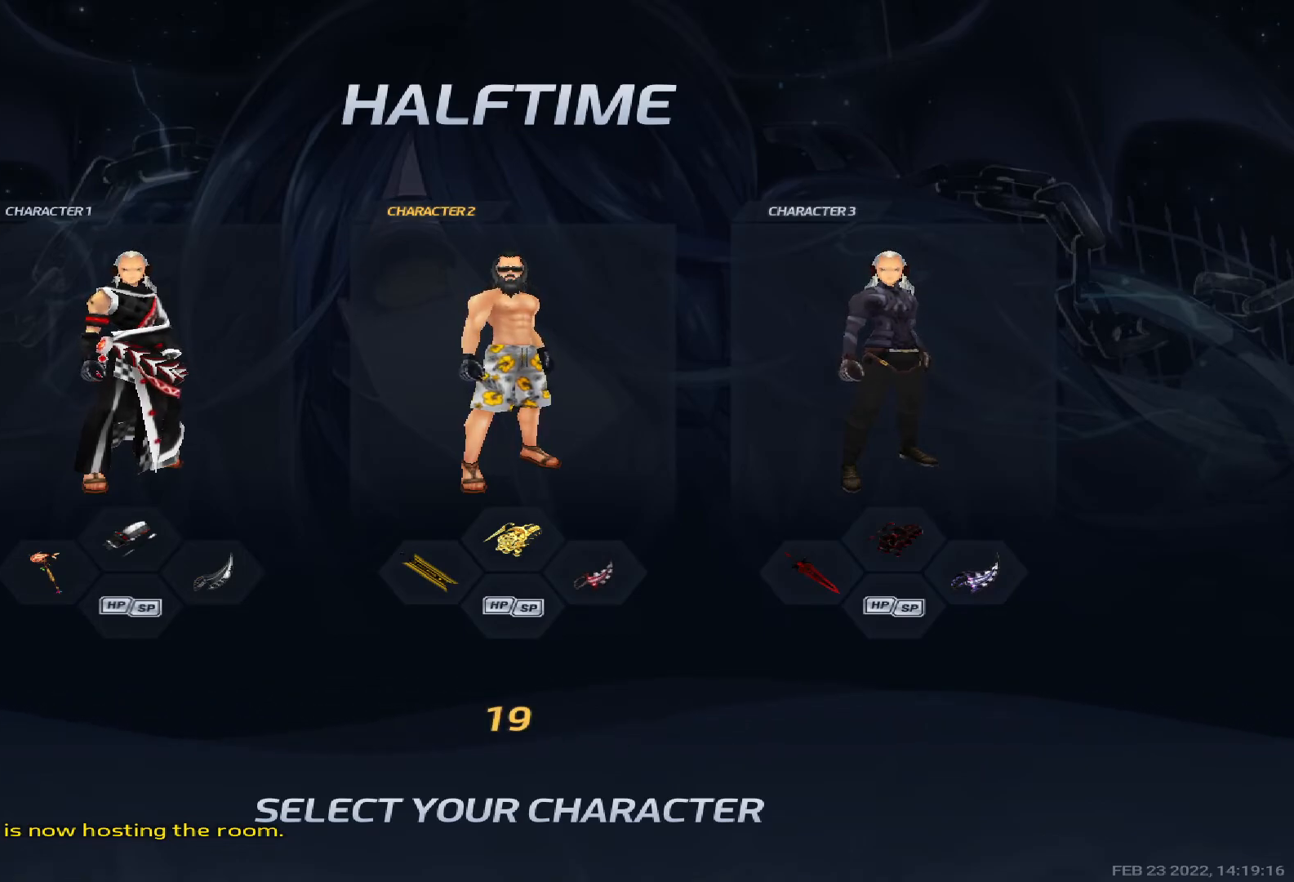
{"keys": ["a", "t"], "events": [[417, "a", "down"], [467, "t", "down"]]}
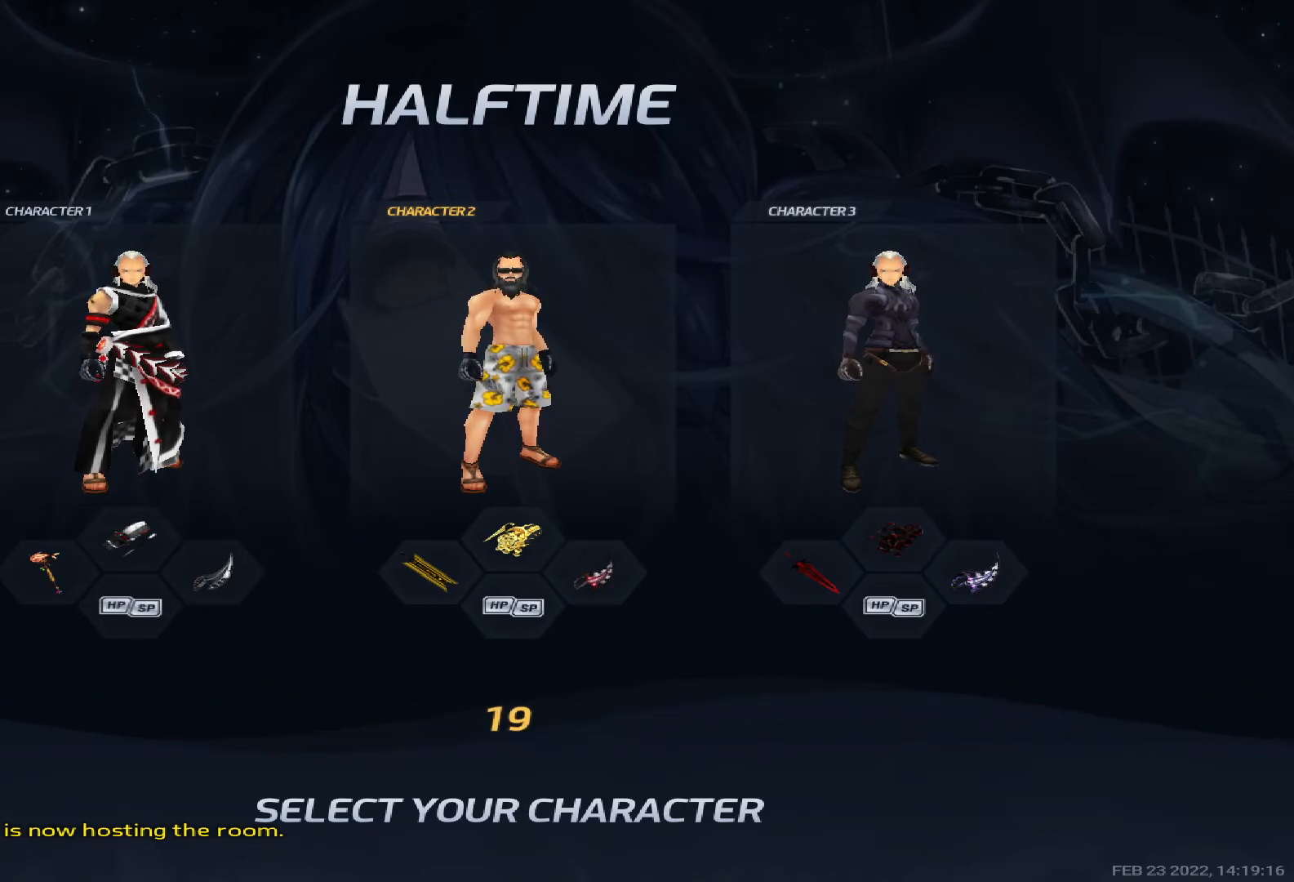
{"keys": [], "events": [[17, "a", "up"], [33, "t", "up"], [150, "r", "down"], [200, "r", "up"], [267, "a", "down"], [333, "t", "down"], [367, "a", "up"], [400, "t", "up"]]}
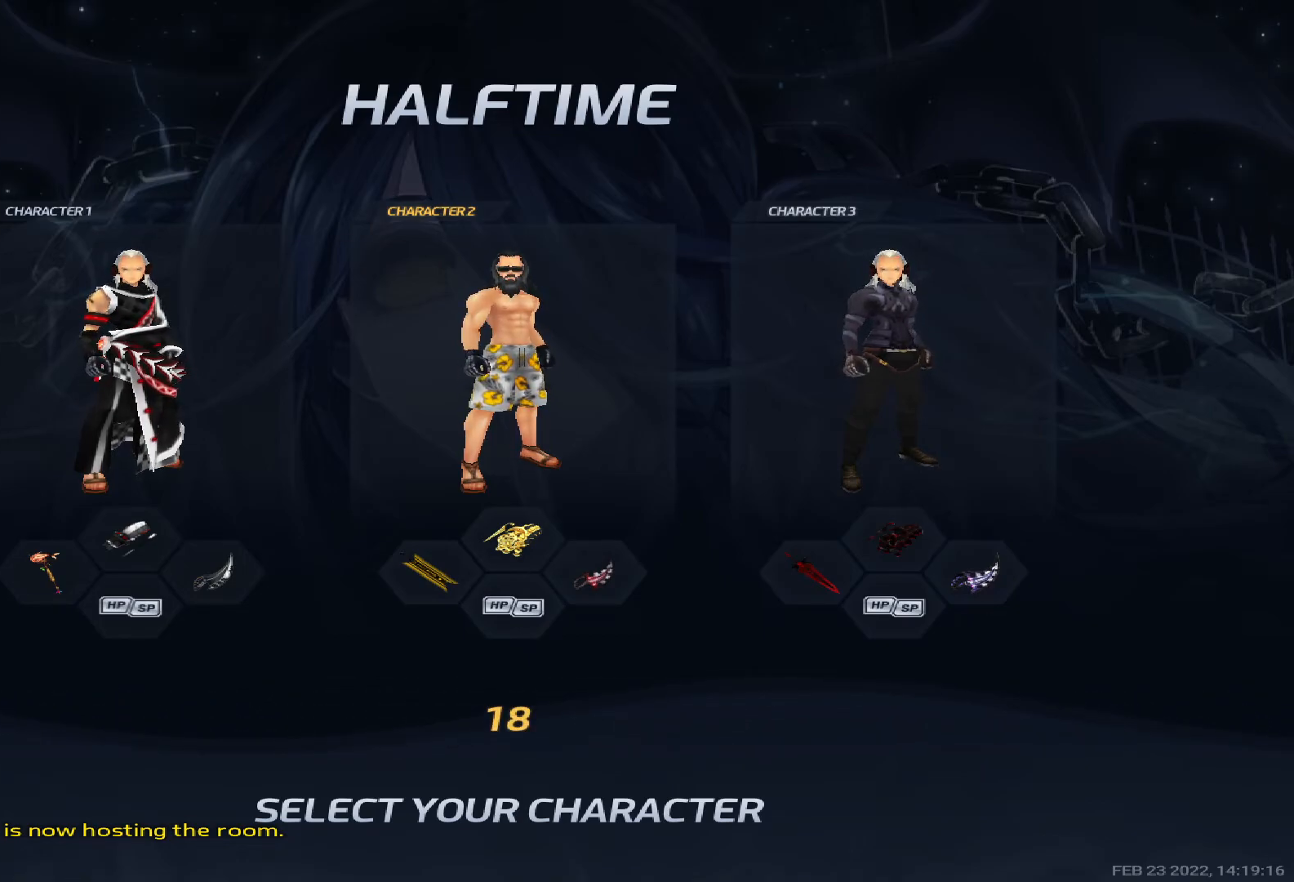
{"keys": [], "events": [[133, "r", "down"], [200, "r", "up"]]}
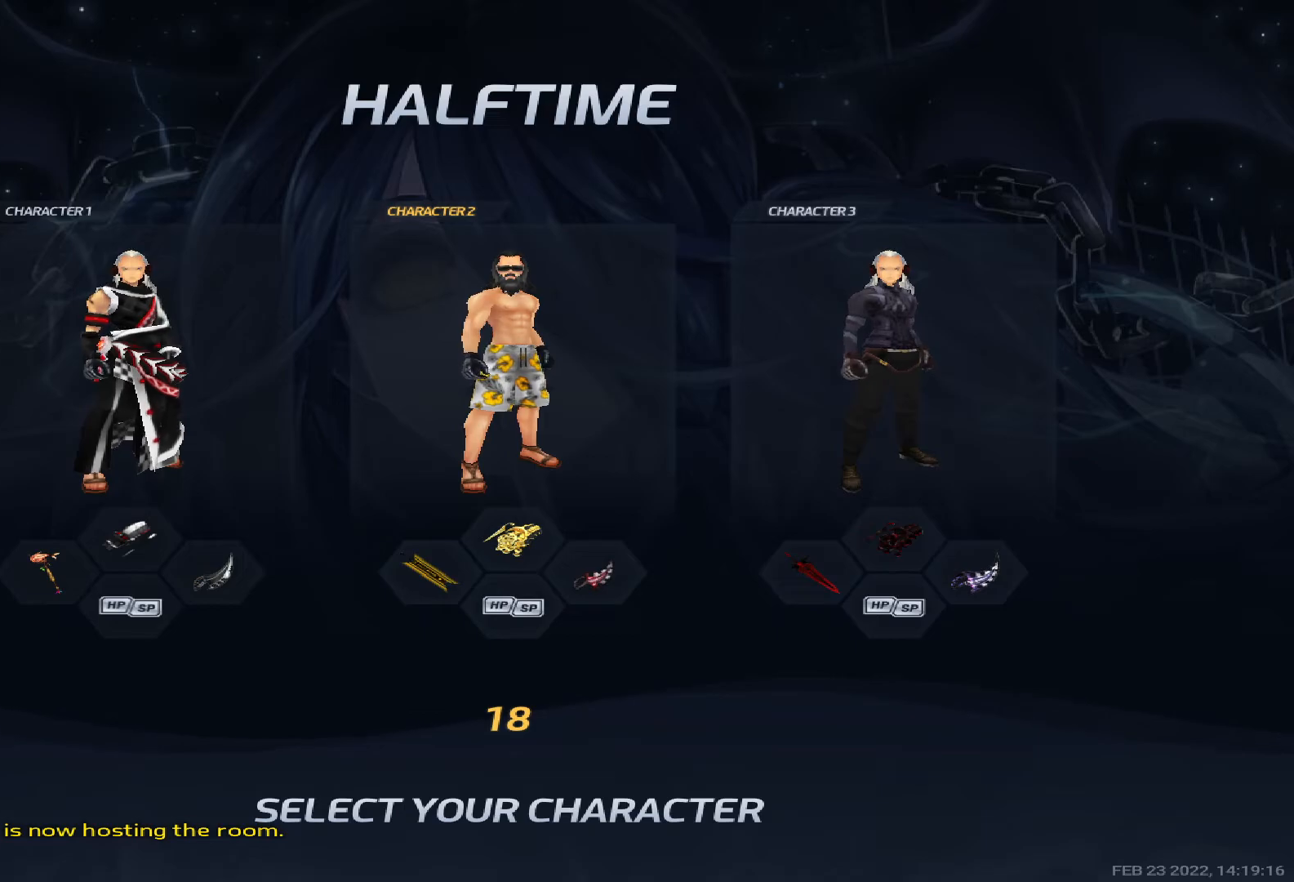
{"keys": ["c", "e"], "events": [[150, "s", "down"], [167, "a", "down"], [233, "d", "down"], [233, "s", "up"], [250, "a", "up"], [333, "e", "down"], [367, "d", "up"], [417, "e", "up"], [450, "c", "down"], [500, "e", "down"]]}
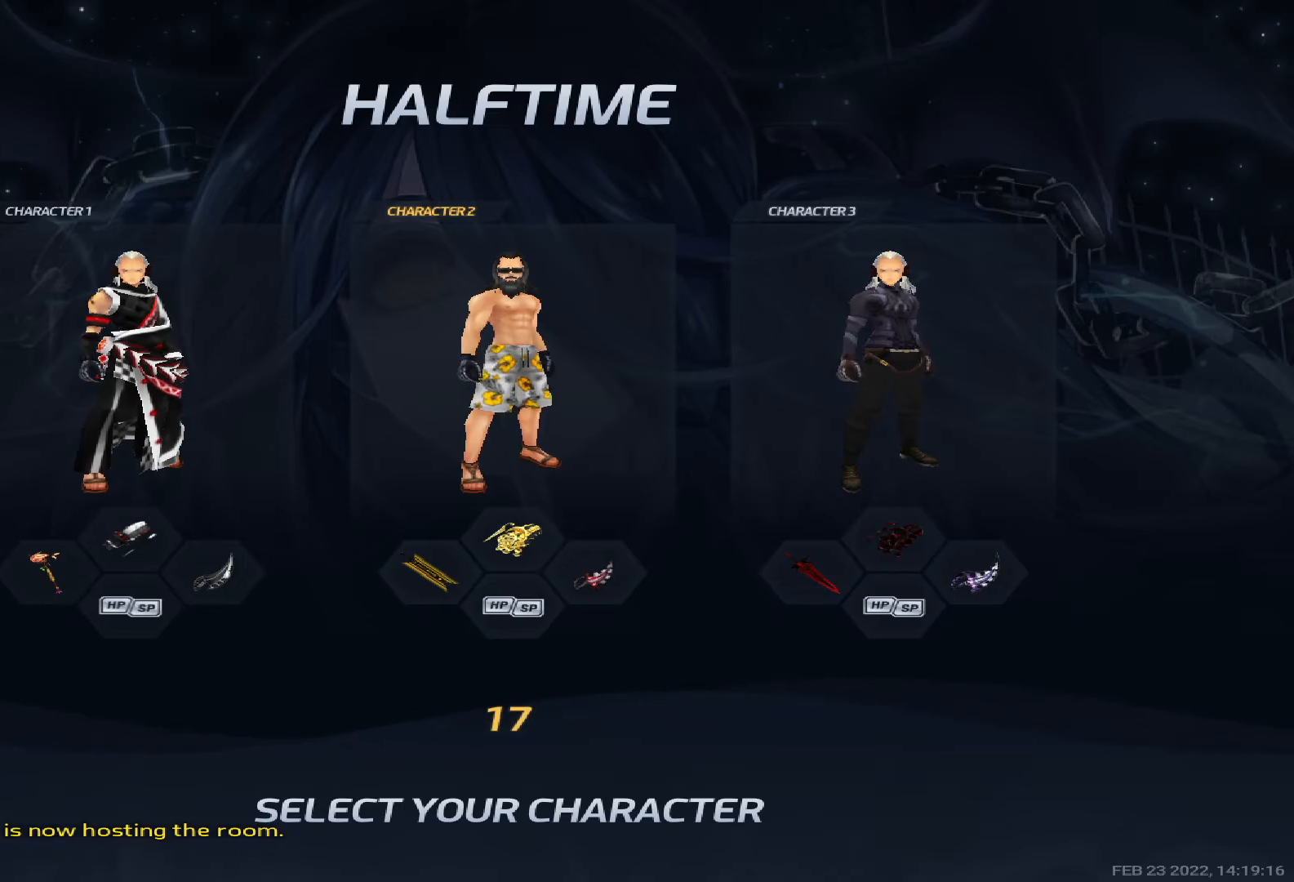
{"keys": [], "events": [[67, "c", "up"], [100, "e", "up"]]}
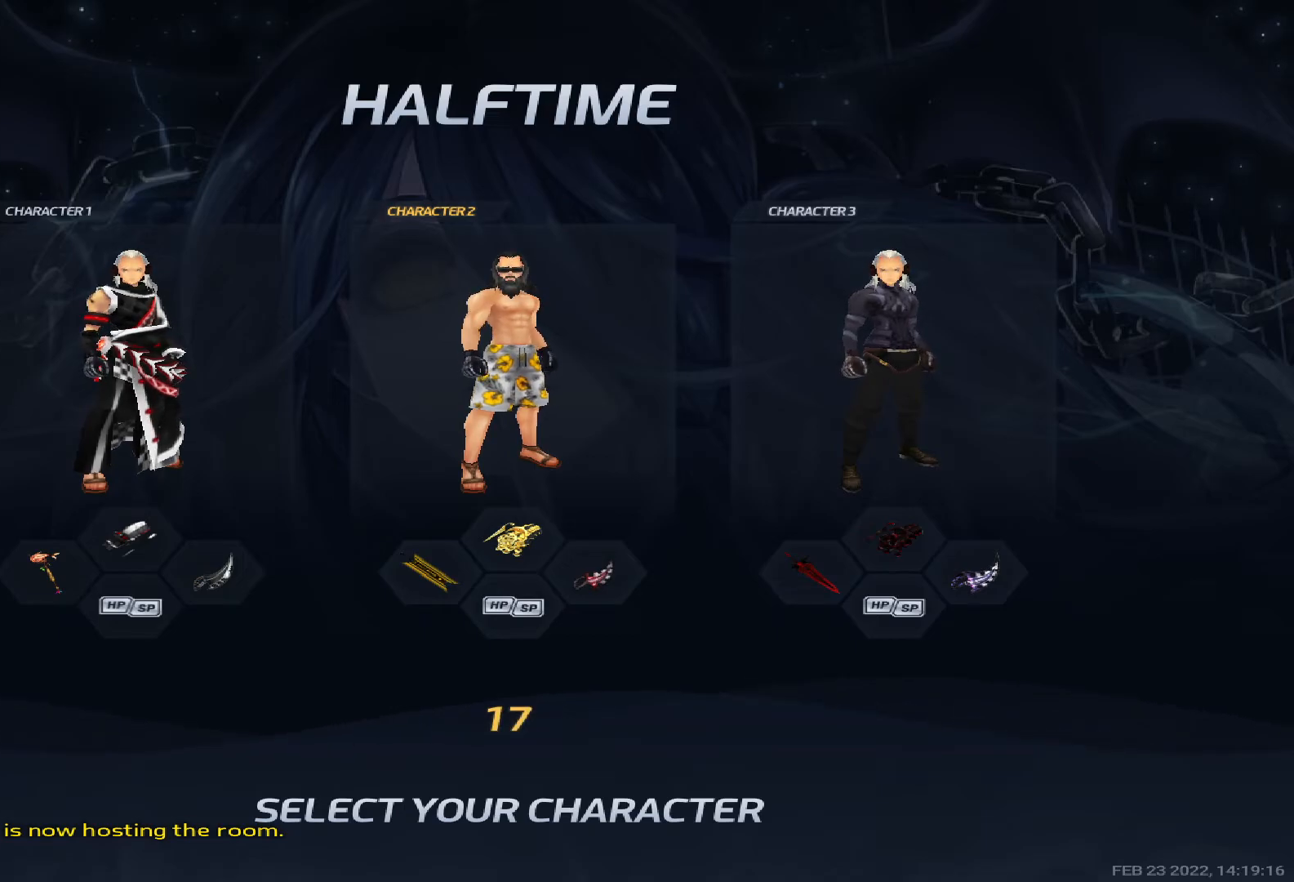
{"keys": [], "events": [[200, "b", "down"], [267, "b", "up"], [383, "r", "down"], [417, "a", "down"], [467, "r", "up"], [483, "a", "up"]]}